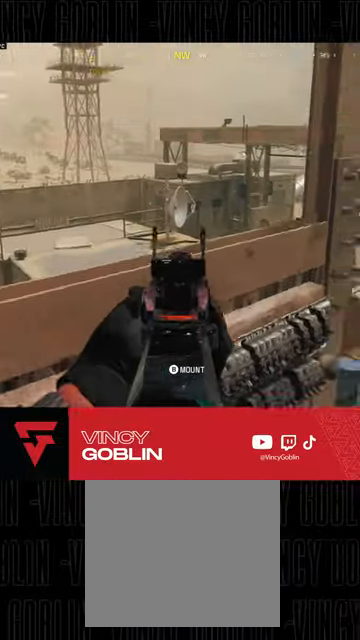
Gameplay with a controller (PlayStation layout); each line is a JSON object with the inputs held at the frame after it (dt_ms = milliseconds from this image to that frame). "events" lists button and stick changes between this image and that frame as [ms after this image, input, new state], when the widget could be followed in between.
{"dt_ms": 500, "buttons": ["L2"], "left_stick": "left", "right_stick": "center"}
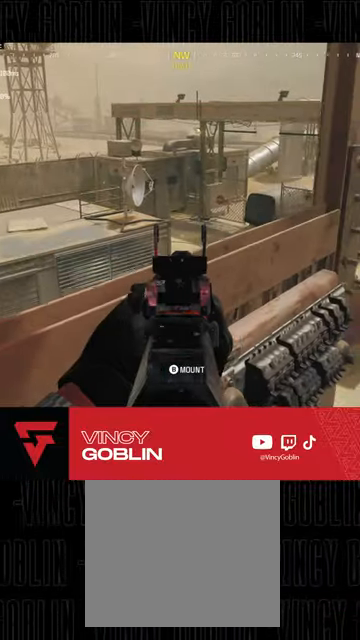
{"dt_ms": 500, "buttons": ["L2"], "left_stick": "center", "right_stick": "center", "events": [[100, "left_stick", "center"]]}
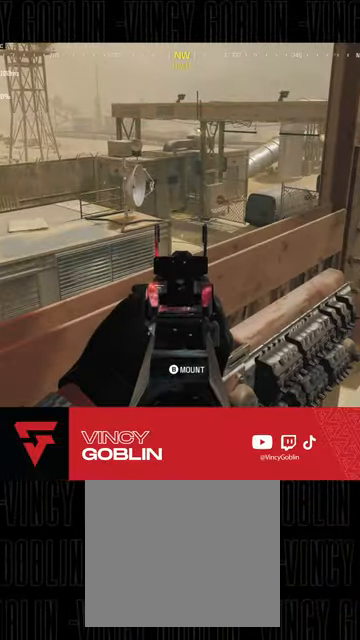
{"dt_ms": 500, "buttons": [], "left_stick": "down-right", "right_stick": "center", "events": [[133, "L2", "up"], [133, "right_stick", "right"], [200, "left_stick", "up"], [267, "L3", "down"], [367, "L3", "up"], [433, "left_stick", "down-right"], [467, "right_stick", "center"]]}
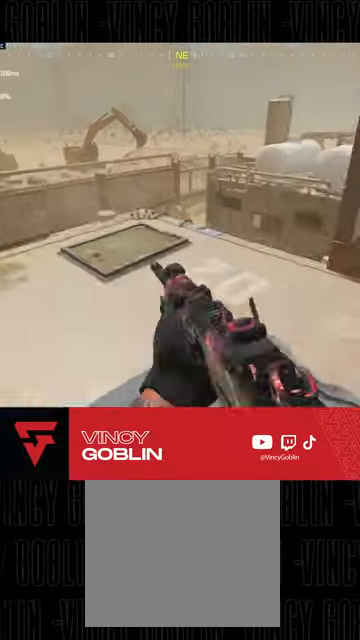
{"dt_ms": 1000, "buttons": ["L2", "R2"], "left_stick": "up", "right_stick": "down-right"}
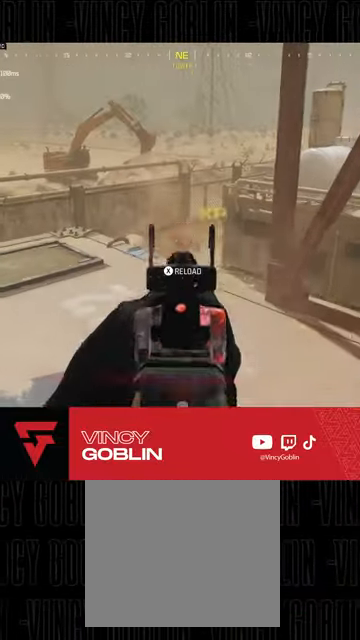
{"dt_ms": 500, "buttons": [], "left_stick": "up-right", "right_stick": "right", "events": [[33, "right_stick", "down"], [100, "left_stick", "center"], [267, "L2", "up"], [267, "right_stick", "right"], [300, "left_stick", "down-right"], [333, "R2", "up"], [433, "left_stick", "up-right"]]}
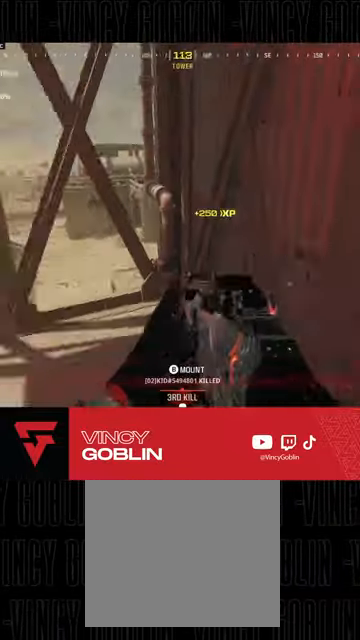
{"dt_ms": 500, "buttons": [], "left_stick": "center", "right_stick": "right", "events": [[67, "L1", "down"], [67, "right_stick", "center"], [167, "L1", "up"], [267, "right_stick", "right"], [300, "left_stick", "center"], [367, "left_stick", "down"], [467, "left_stick", "center"]]}
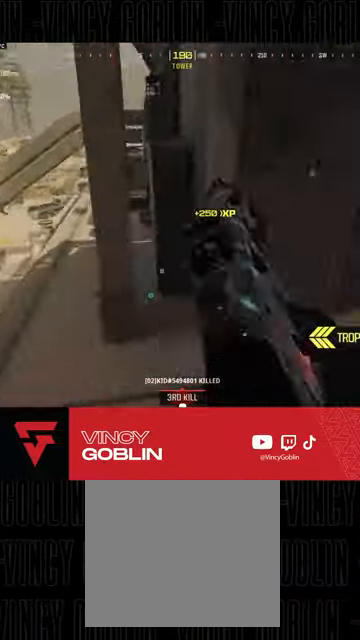
{"dt_ms": 500, "buttons": [], "left_stick": "right", "right_stick": "right", "events": [[33, "right_stick", "center"], [67, "left_stick", "right"], [133, "left_stick", "up-right"], [300, "right_stick", "right"], [500, "left_stick", "right"]]}
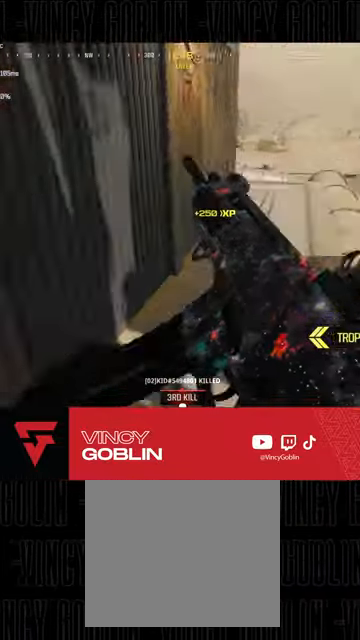
{"dt_ms": 500, "buttons": [], "left_stick": "center", "right_stick": "center", "events": [[100, "R3", "down"], [100, "right_stick", "center"], [433, "R3", "up"], [467, "left_stick", "center"]]}
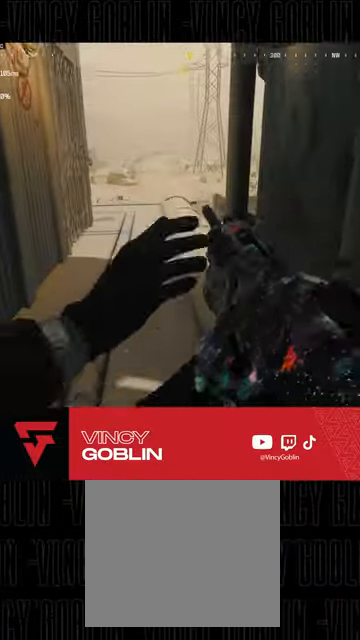
{"dt_ms": 500, "buttons": [], "left_stick": "up", "right_stick": "center", "events": [[400, "left_stick", "up"]]}
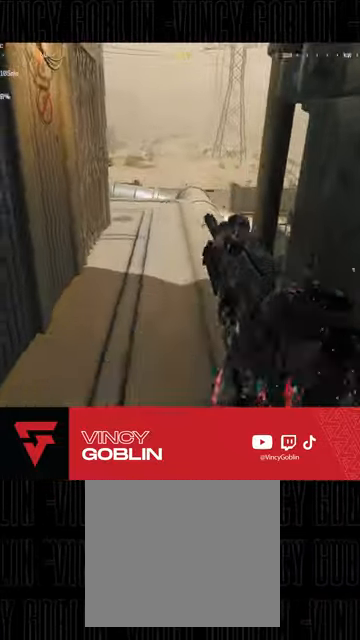
{"dt_ms": 500, "buttons": [], "left_stick": "down-right", "right_stick": "center", "events": [[167, "CROSS", "down"], [167, "left_stick", "down-right"], [200, "R1", "down"], [267, "CROSS", "up"], [267, "R1", "up"]]}
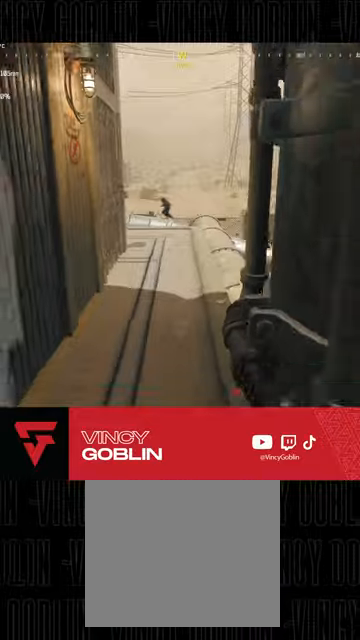
{"dt_ms": 500, "buttons": [], "left_stick": "right", "right_stick": "center", "events": [[33, "right_stick", "right"], [100, "left_stick", "up-right"], [133, "right_stick", "center"], [500, "left_stick", "right"]]}
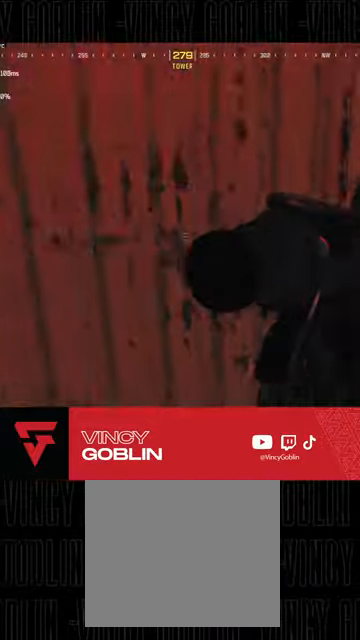
{"dt_ms": 500, "buttons": ["R3"], "left_stick": "center", "right_stick": "center", "events": [[200, "left_stick", "center"], [233, "R3", "down"]]}
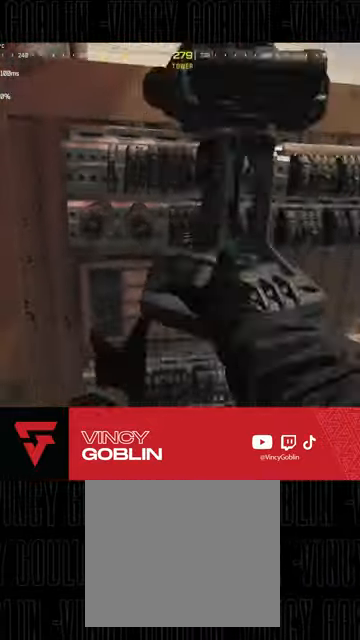
{"dt_ms": 500, "buttons": ["L3"], "left_stick": "up", "right_stick": "center", "events": [[100, "R3", "up"], [333, "left_stick", "up"], [367, "L3", "down"]]}
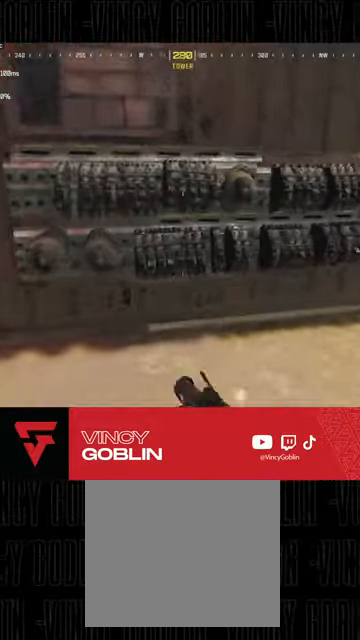
{"dt_ms": 500, "buttons": ["L3"], "left_stick": "up", "right_stick": "center", "events": [[33, "L3", "up"], [67, "left_stick", "right"], [100, "right_stick", "left"], [167, "left_stick", "down-right"], [200, "right_stick", "up-left"], [300, "right_stick", "center"], [367, "left_stick", "up"], [400, "L3", "down"]]}
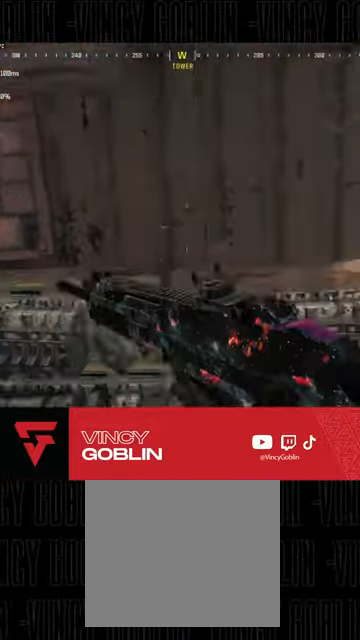
{"dt_ms": 500, "buttons": ["L2"], "left_stick": "center", "right_stick": "center", "events": [[67, "L3", "up"], [133, "L2", "down"], [200, "left_stick", "center"]]}
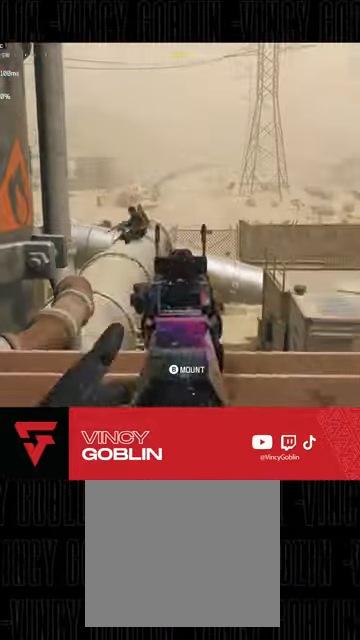
{"dt_ms": 500, "buttons": ["L2", "R2"], "left_stick": "center", "right_stick": "center", "events": [[133, "right_stick", "up-left"], [167, "R2", "down"], [167, "left_stick", "right"], [333, "right_stick", "center"], [500, "left_stick", "center"]]}
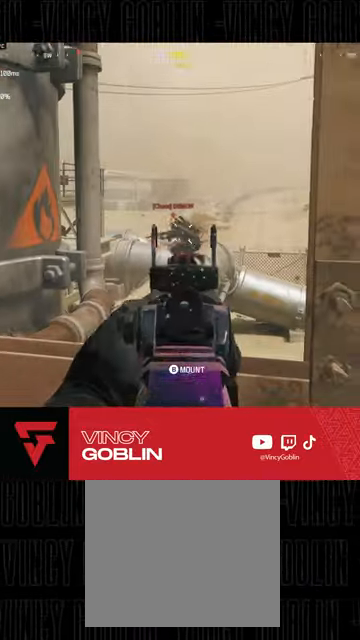
{"dt_ms": 500, "buttons": [], "left_stick": "up-left", "right_stick": "down-right", "events": [[200, "left_stick", "left"], [300, "L2", "up"], [300, "left_stick", "up-left"], [300, "right_stick", "down-right"], [333, "L3", "down"], [333, "R2", "up"], [500, "L3", "up"]]}
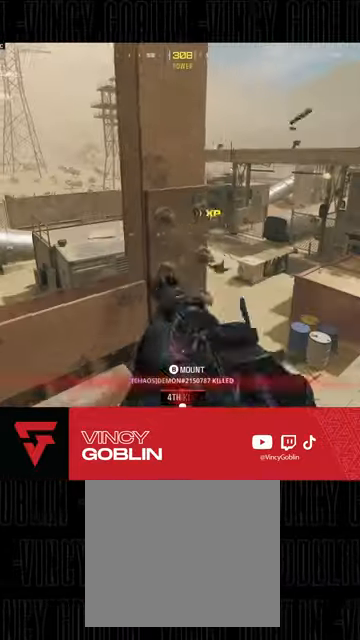
{"dt_ms": 500, "buttons": ["L2"], "left_stick": "center", "right_stick": "down-right", "events": [[33, "left_stick", "down-left"], [33, "right_stick", "center"], [100, "L2", "down"], [267, "right_stick", "up-left"], [333, "right_stick", "center"], [400, "right_stick", "down-right"], [467, "left_stick", "center"]]}
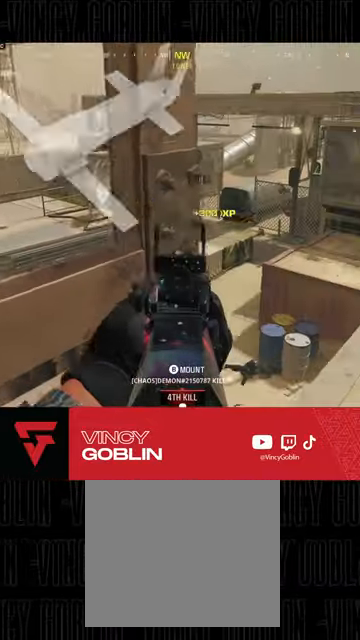
{"dt_ms": 500, "buttons": ["L2", "R2"], "left_stick": "center", "right_stick": "left", "events": [[33, "right_stick", "down"], [67, "left_stick", "right"], [167, "right_stick", "center"], [233, "right_stick", "down"], [400, "right_stick", "left"], [433, "R2", "down"], [433, "left_stick", "center"]]}
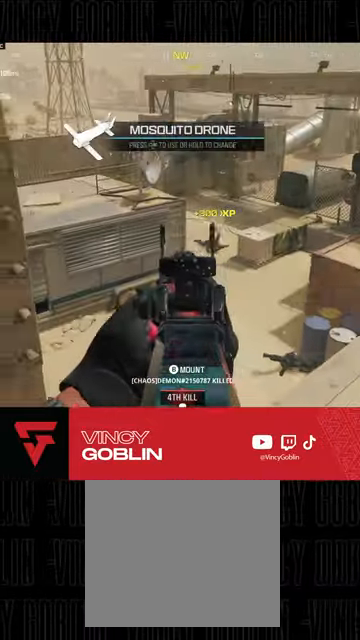
{"dt_ms": 500, "buttons": ["L2"], "left_stick": "down-left", "right_stick": "up-left", "events": [[33, "right_stick", "down-right"], [167, "R2", "up"], [400, "right_stick", "center"], [433, "left_stick", "down-left"], [500, "right_stick", "up-left"]]}
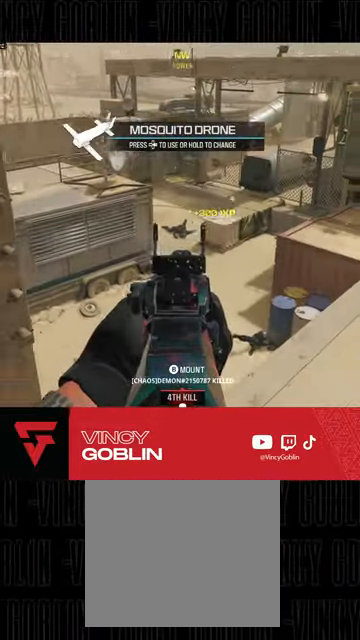
{"dt_ms": 500, "buttons": [], "left_stick": "down-left", "right_stick": "center", "events": [[33, "L2", "up"], [167, "right_stick", "center"], [200, "L1", "down"], [267, "L1", "up"], [267, "SQUARE", "down"], [333, "SQUARE", "up"]]}
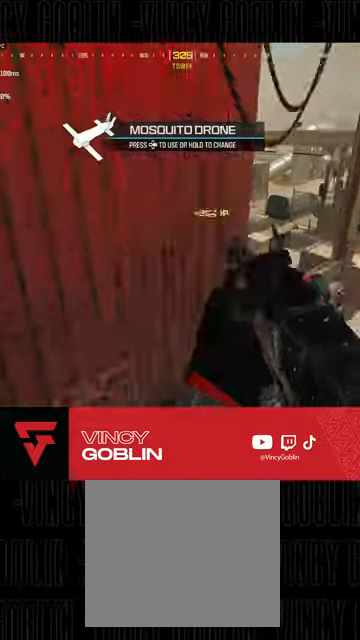
{"dt_ms": 500, "buttons": [], "left_stick": "center", "right_stick": "right", "events": [[133, "right_stick", "right"], [167, "left_stick", "left"], [267, "right_stick", "center"], [300, "left_stick", "center"], [433, "right_stick", "right"]]}
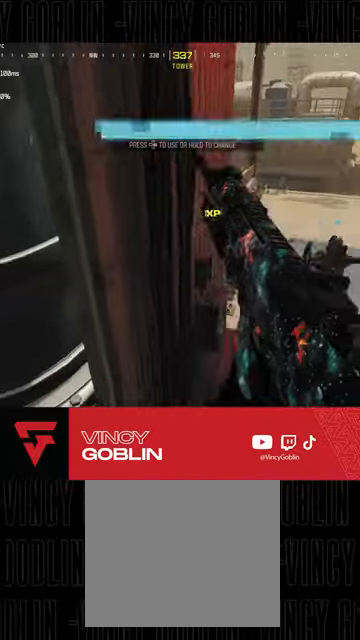
{"dt_ms": 500, "buttons": [], "left_stick": "left", "right_stick": "center", "events": [[33, "right_stick", "center"], [500, "left_stick", "left"]]}
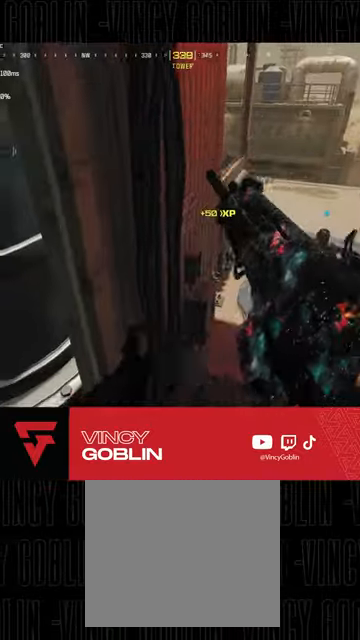
{"dt_ms": 500, "buttons": ["L3"], "left_stick": "up-right", "right_stick": "left", "events": [[33, "left_stick", "center"], [133, "left_stick", "right"], [333, "left_stick", "up-right"], [433, "L3", "down"], [500, "right_stick", "left"]]}
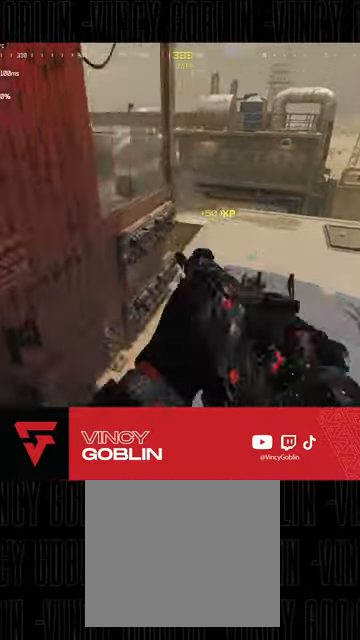
{"dt_ms": 1000, "buttons": [], "left_stick": "down-left", "right_stick": "right"}
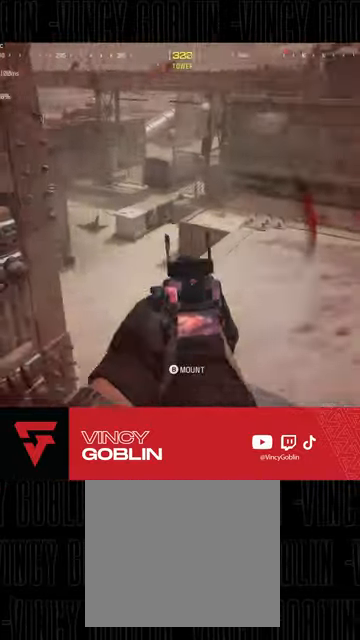
{"dt_ms": 500, "buttons": [], "left_stick": "center", "right_stick": "center", "events": [[33, "R3", "down"], [67, "left_stick", "down"], [200, "right_stick", "center"], [233, "left_stick", "down-right"], [433, "R3", "up"], [467, "left_stick", "center"]]}
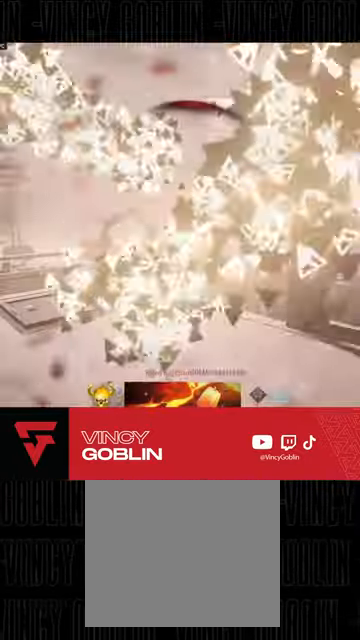
{"dt_ms": 500, "buttons": [], "left_stick": "center", "right_stick": "center", "events": [[333, "CIRCLE", "down"], [467, "CIRCLE", "up"]]}
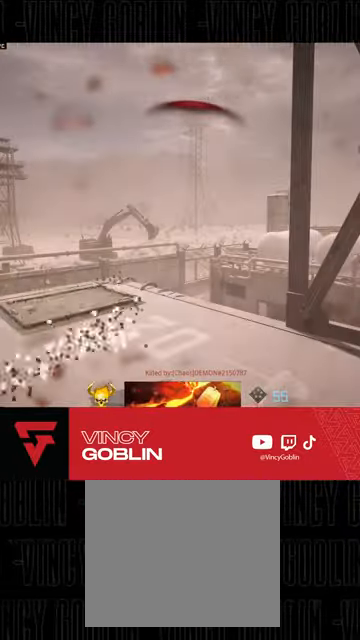
{"dt_ms": 500, "buttons": ["SQUARE"], "left_stick": "center", "right_stick": "center", "events": [[67, "SQUARE", "down"], [167, "SQUARE", "up"], [233, "SQUARE", "down"], [333, "SQUARE", "up"], [400, "SQUARE", "down"]]}
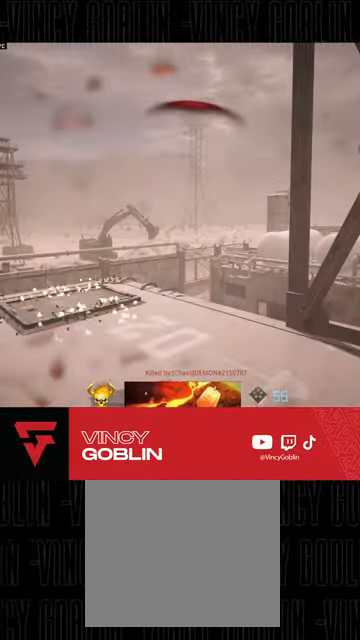
{"dt_ms": 500, "buttons": ["SQUARE"], "left_stick": "center", "right_stick": "center", "events": [[33, "SQUARE", "up"], [67, "SQUARE", "down"], [200, "SQUARE", "up"], [233, "SQUARE", "down"], [367, "SQUARE", "up"], [400, "SQUARE", "down"]]}